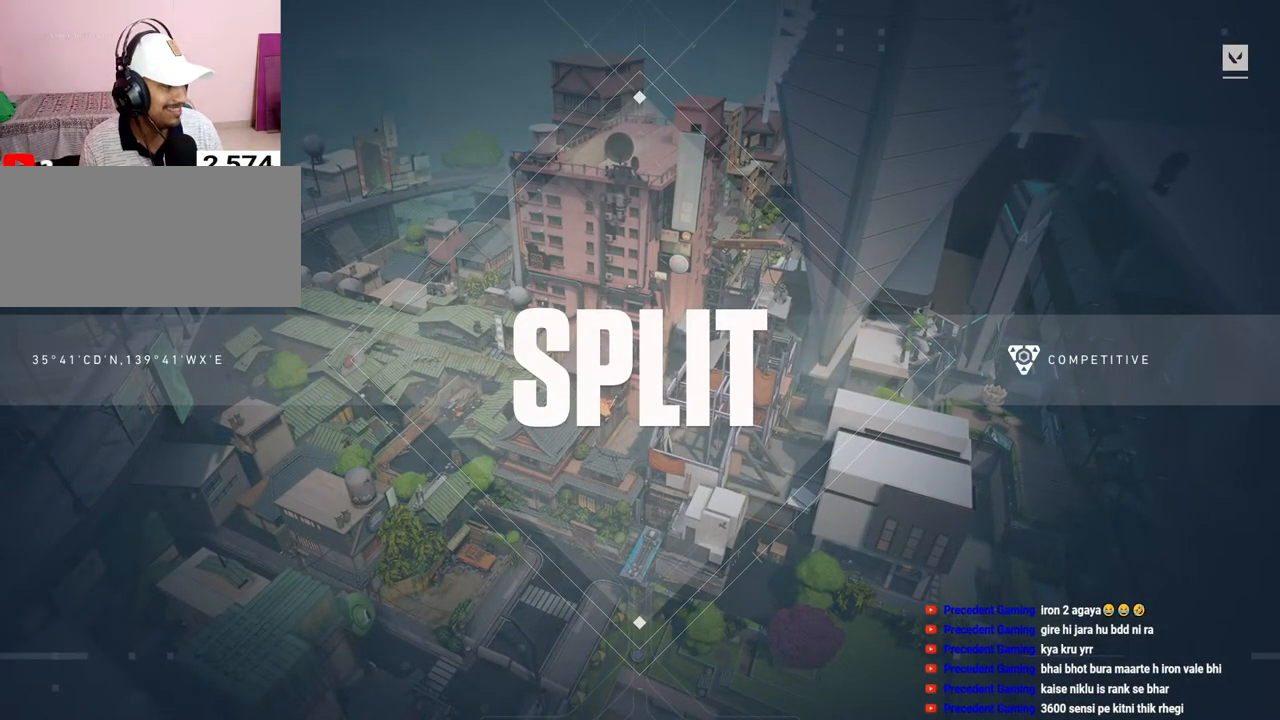
Gameplay with keyboard and mouse; each line is a JSON object with the keys and mouse buttons held at the frame after it. "events" lists presses ("down") and releases ("up") of "a", "ctrl", "d", "f", "q", "r", "s", "shift", "space", "tab", "w", "mouse_left", "mouse_wheel", "mouse_right", "mouse_mb4" and "mouse_mb5" between this image and that frame as [ms after this image, input, new state], when the widget could be followed in between. "mouse_left", "mouse_wheel", "mouse_right", "mouse_mb4", "mouse_mb5" = the "left", "wheel", "right", "mb4", "mb5" buttons of the "mouse" list. No other keys are recorded. "wheel" means that the mouse wheel is clicked or scrolled. Mouse movement is not recorded. Not read: e.
{"keys": [], "mouse": [], "events": []}
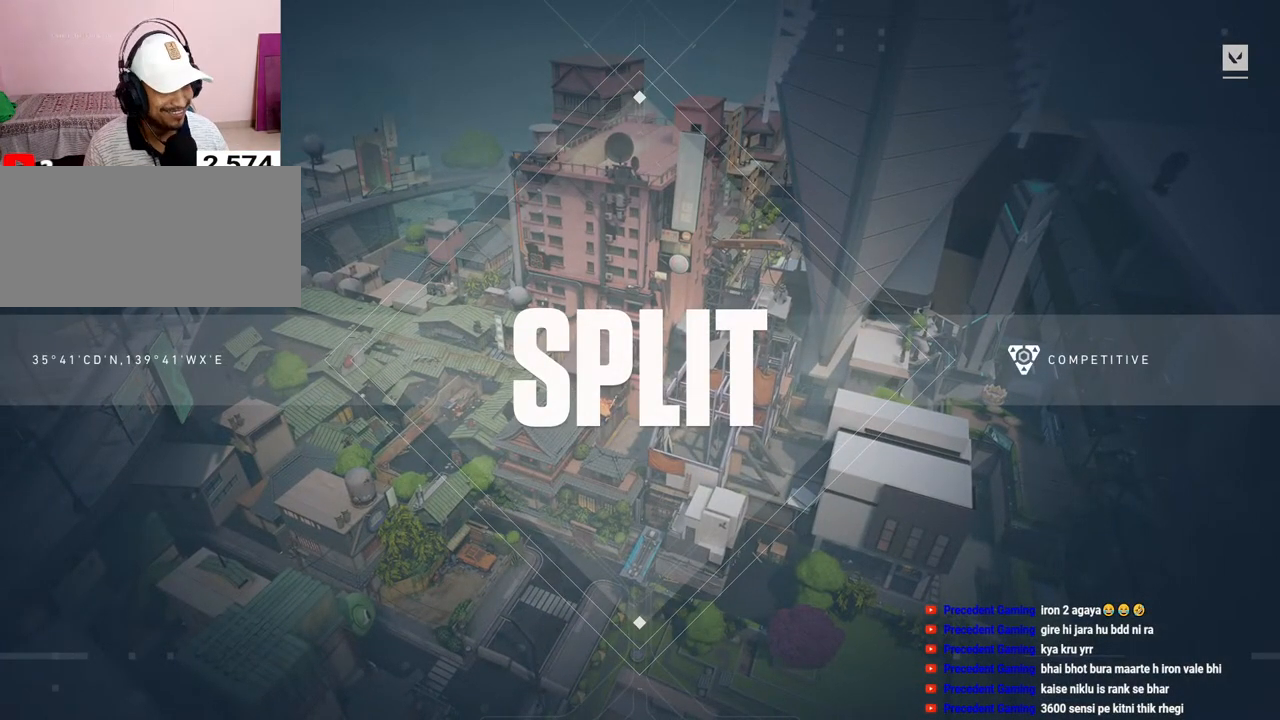
{"keys": ["tab"], "mouse": [], "events": [[317, "tab", "down"]]}
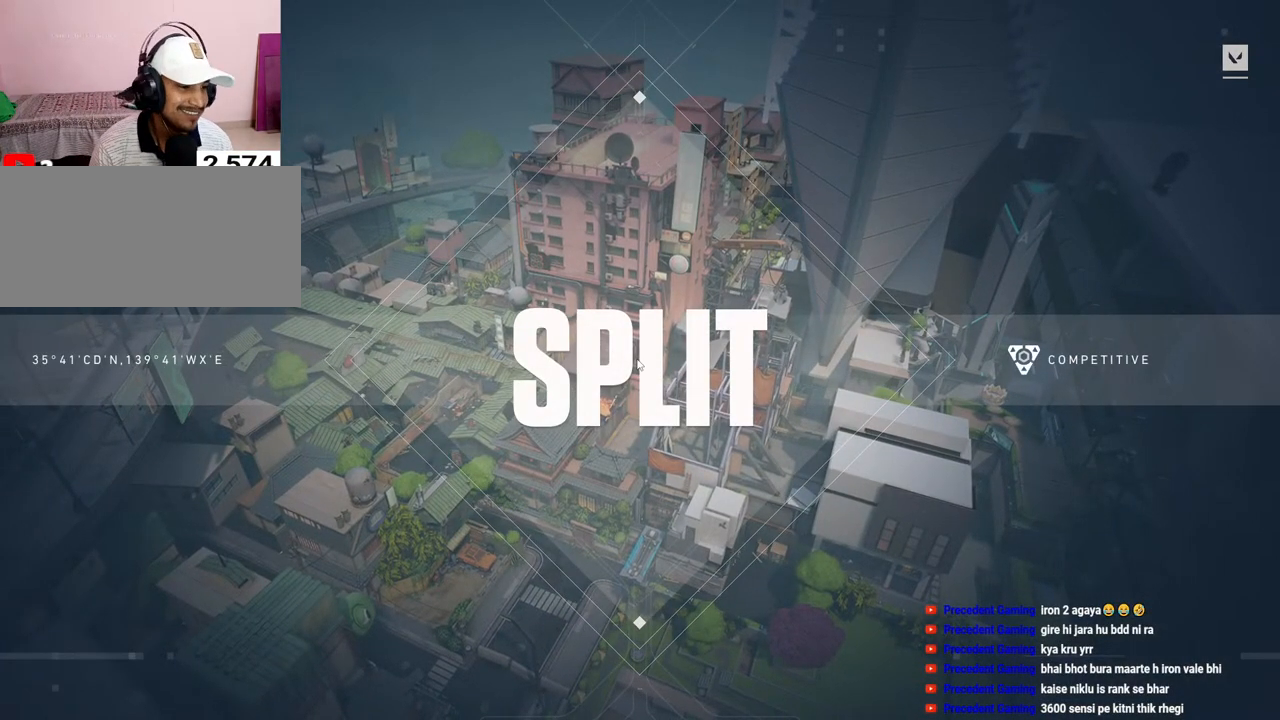
{"keys": ["tab"], "mouse": [], "events": []}
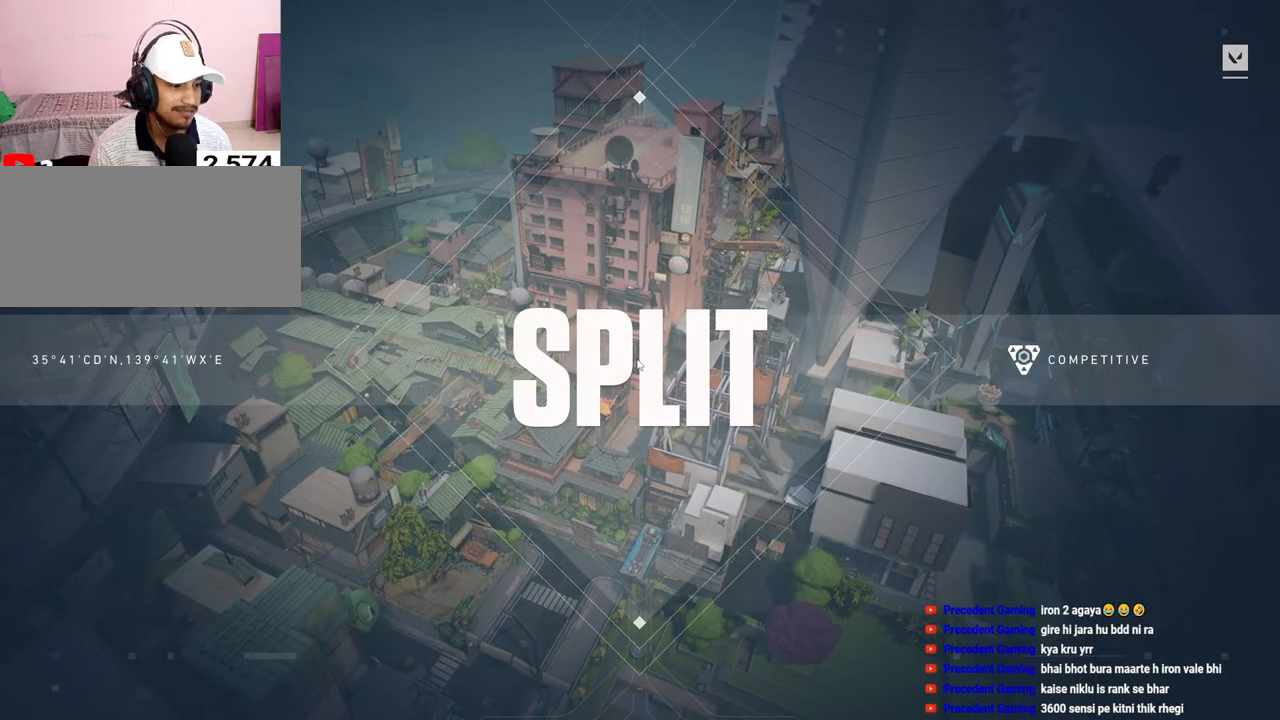
{"keys": ["tab"], "mouse": [], "events": []}
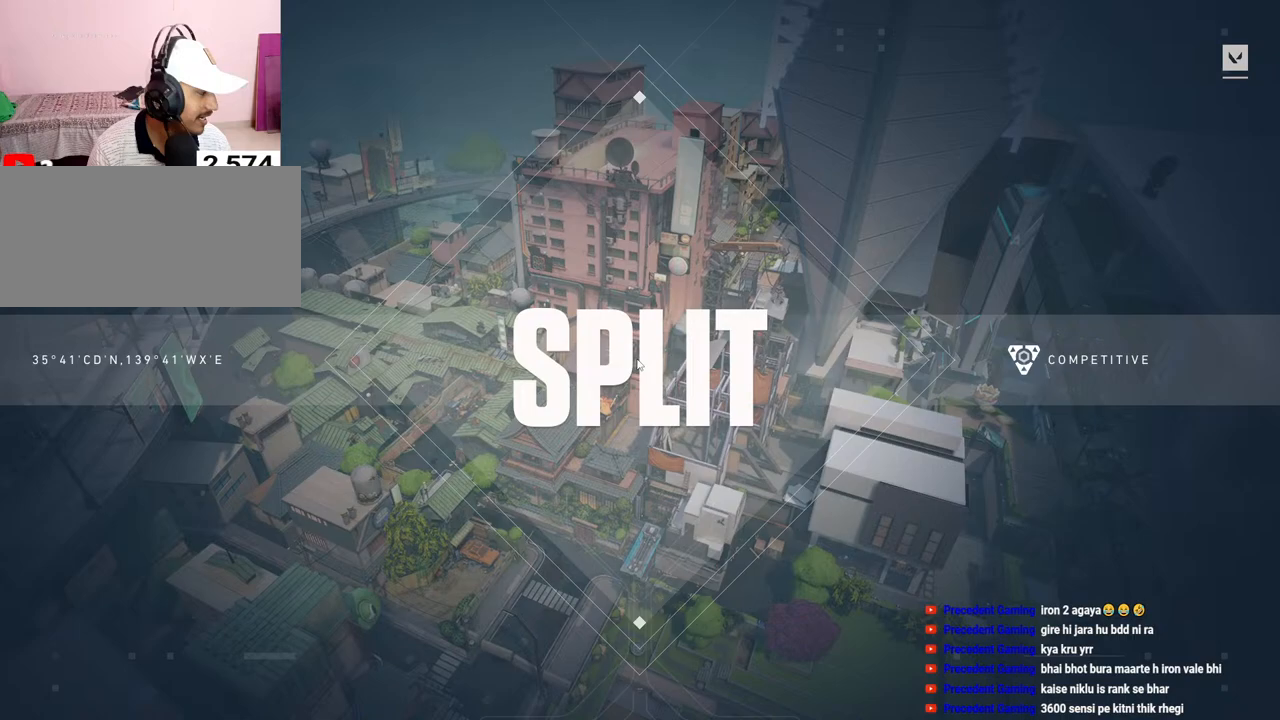
{"keys": ["tab"], "mouse": [], "events": []}
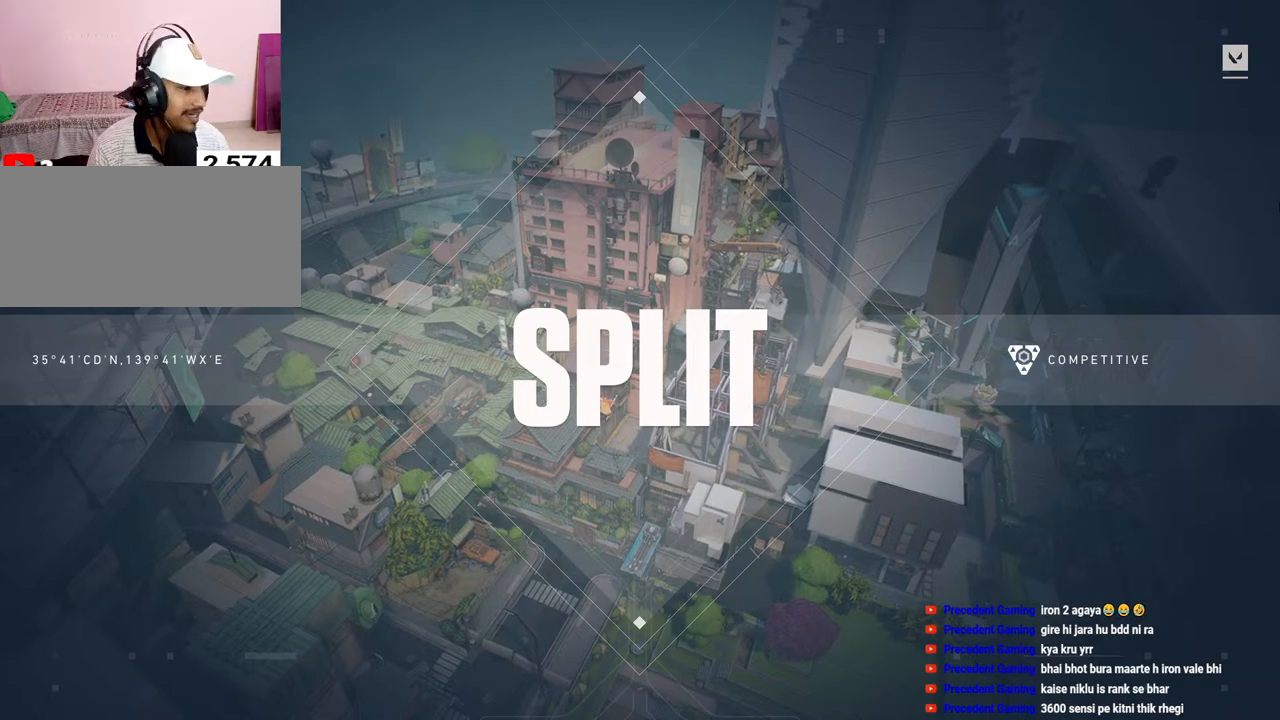
{"keys": [], "mouse": [], "events": [[317, "tab", "up"]]}
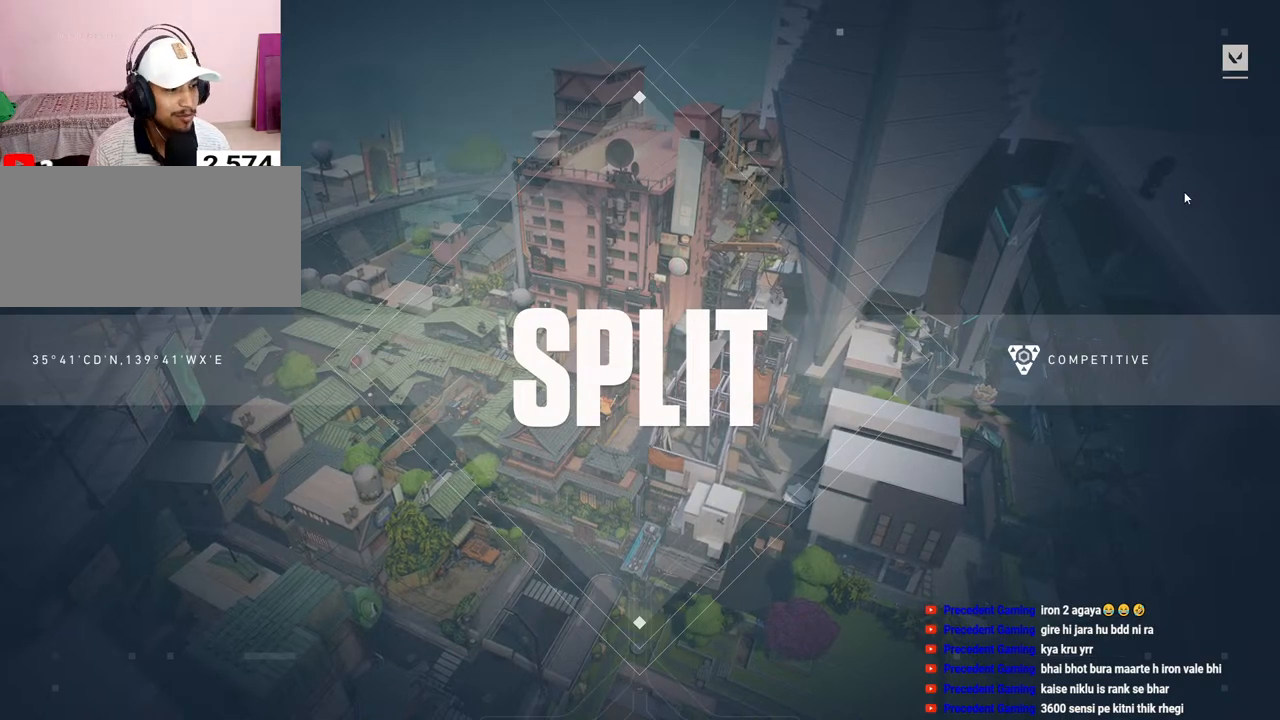
{"keys": [], "mouse": [], "events": []}
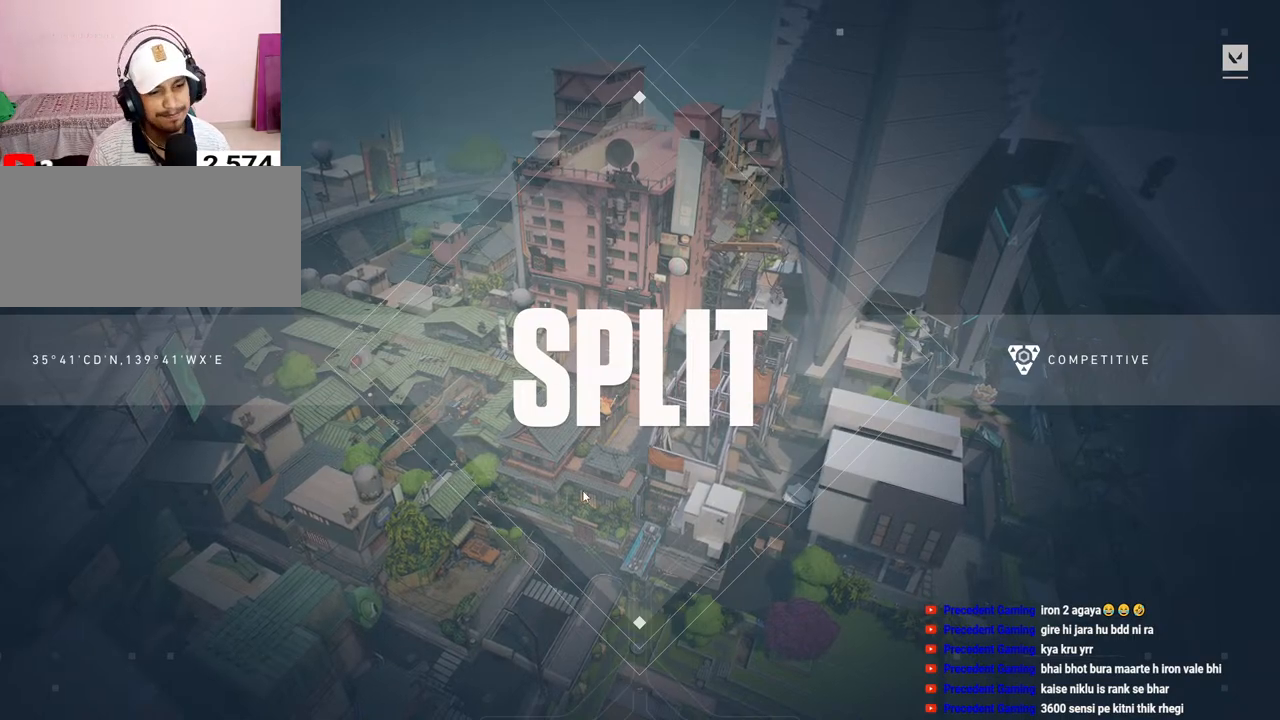
{"keys": [], "mouse": [], "events": []}
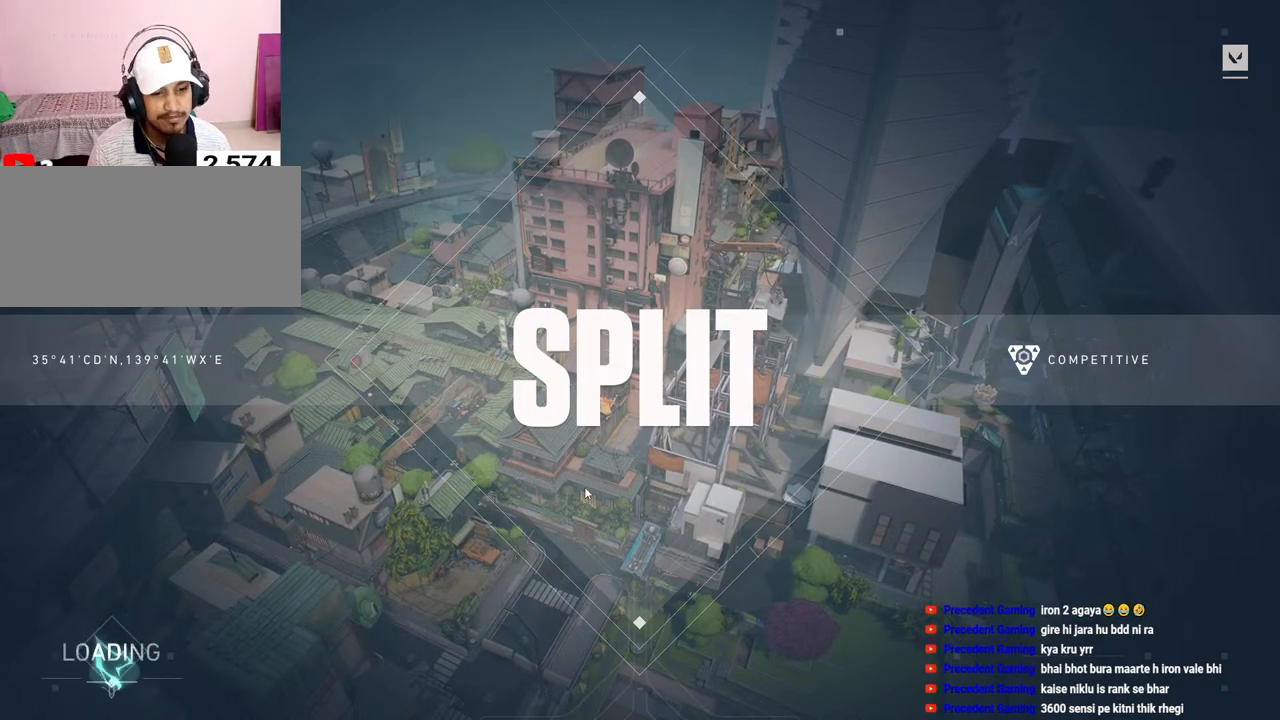
{"keys": [], "mouse": [], "events": []}
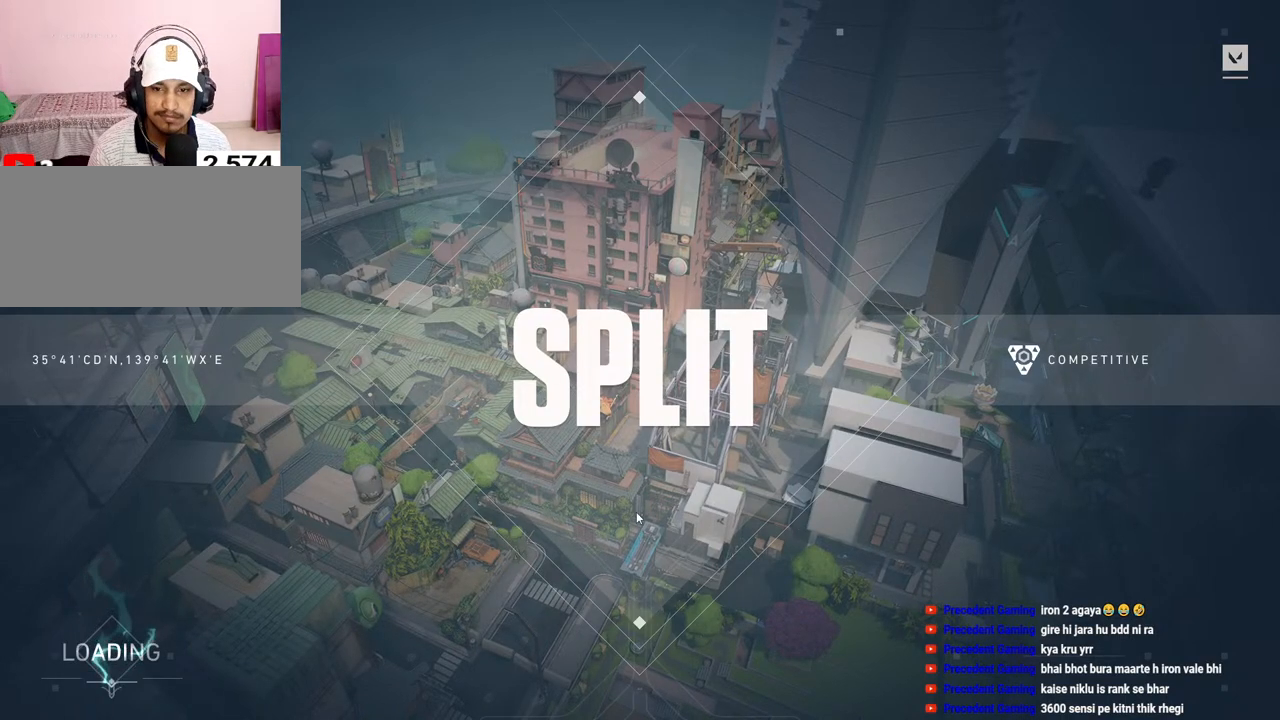
{"keys": [], "mouse": [], "events": []}
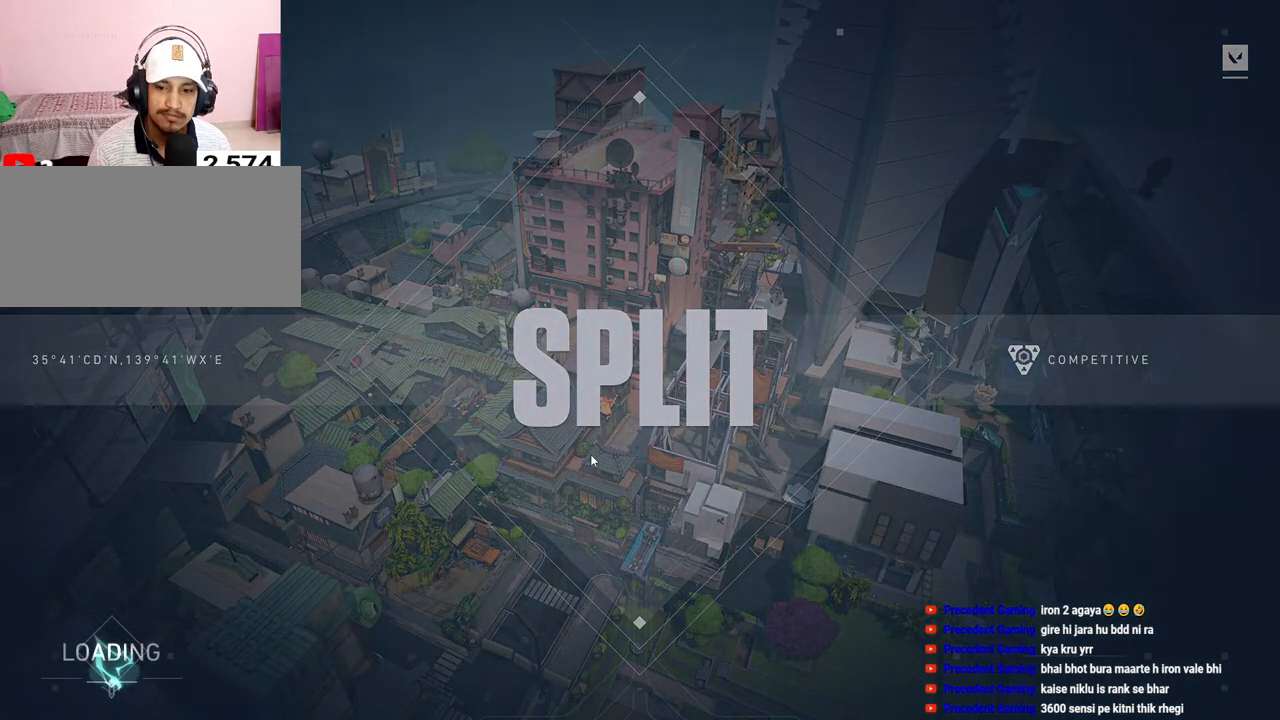
{"keys": [], "mouse": [], "events": []}
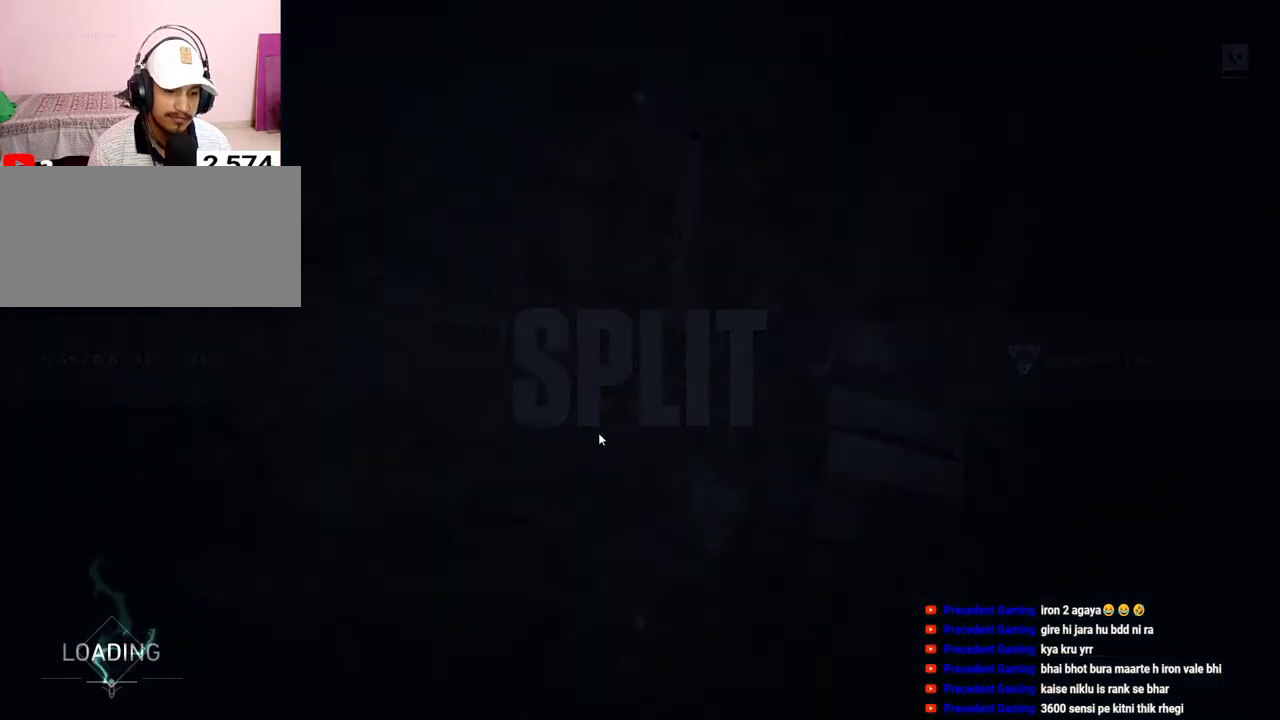
{"keys": [], "mouse": [], "events": []}
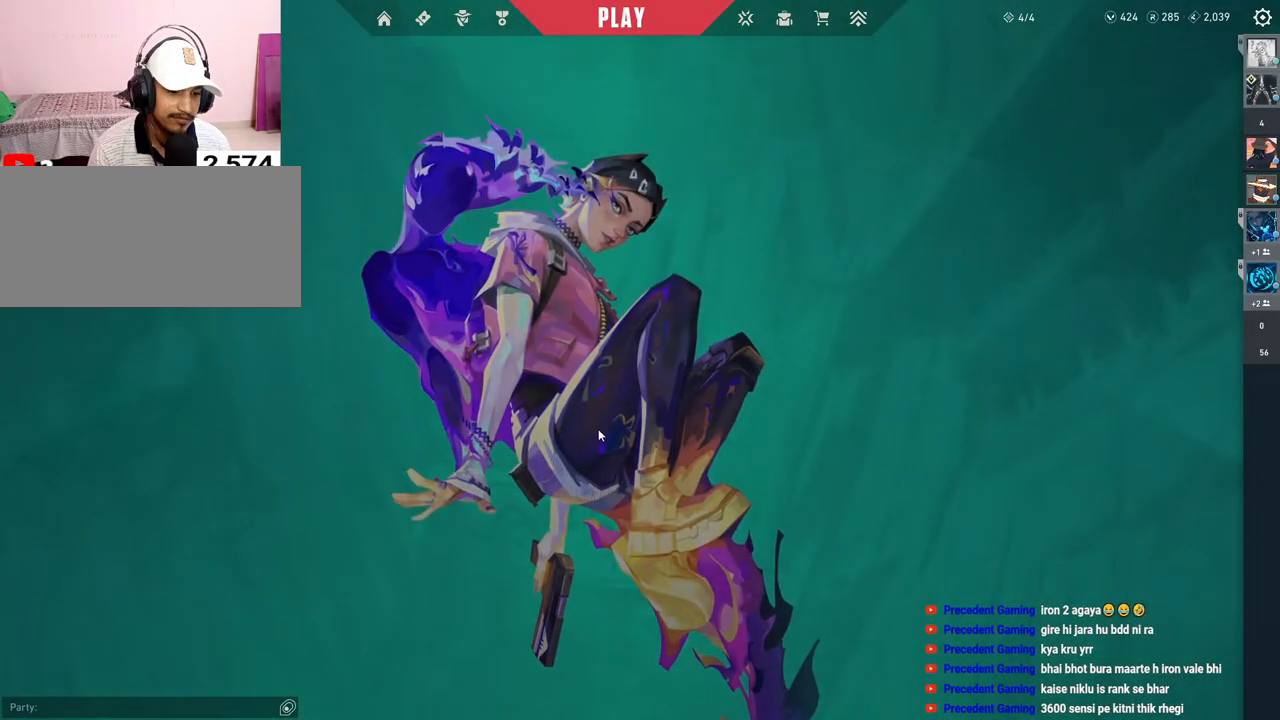
{"keys": [], "mouse": [], "events": [[367, "mouse_left", "down"], [467, "mouse_left", "up"]]}
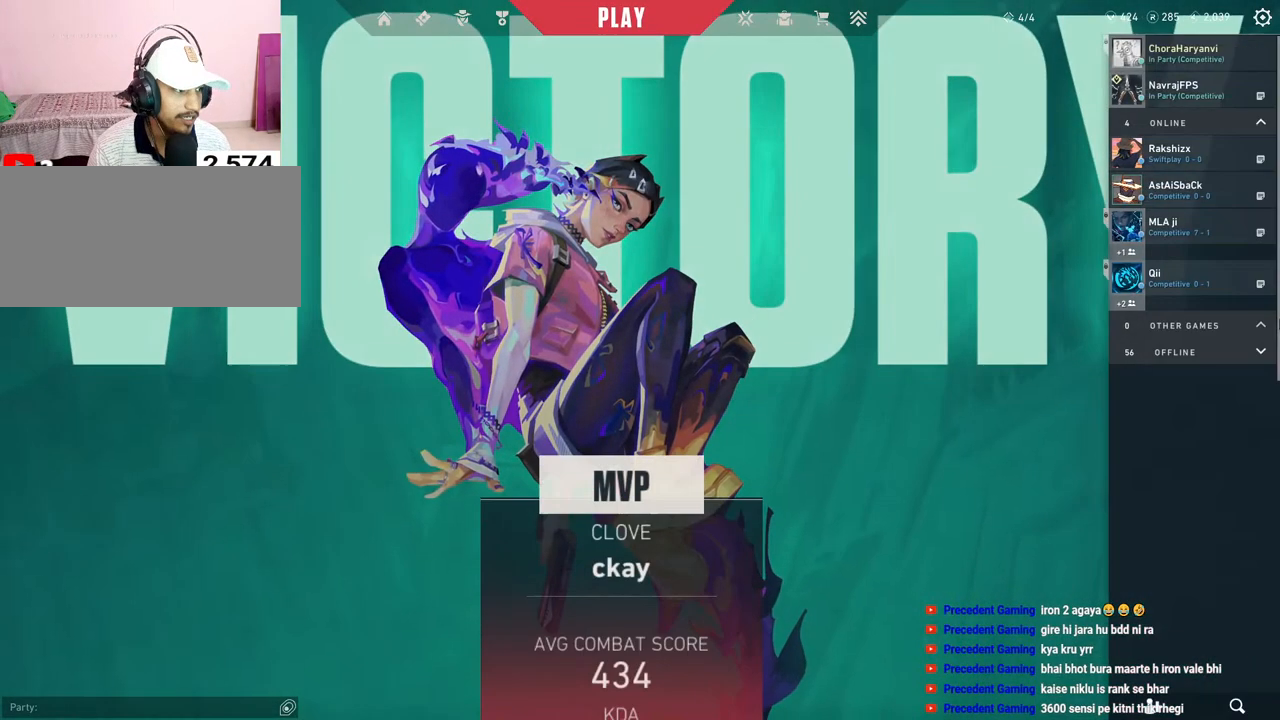
{"keys": [], "mouse": []}
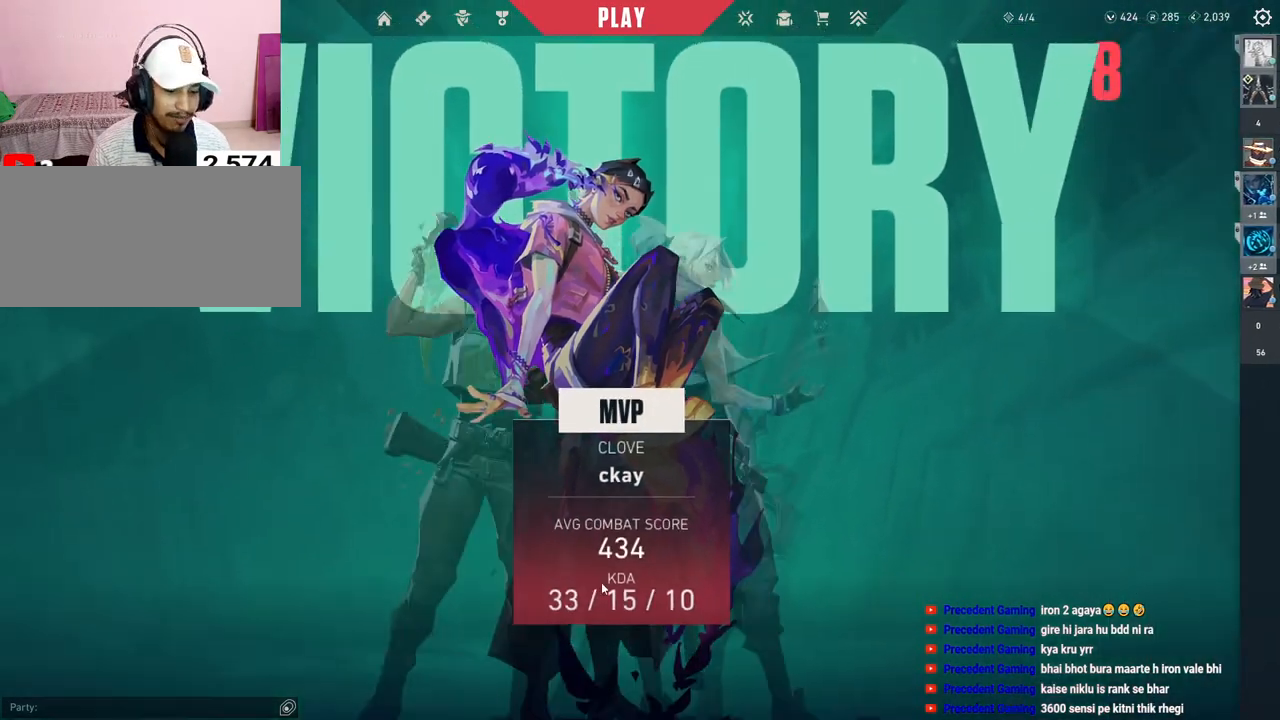
{"keys": [], "mouse": [], "events": [[350, "mouse_left", "down"], [450, "mouse_left", "up"]]}
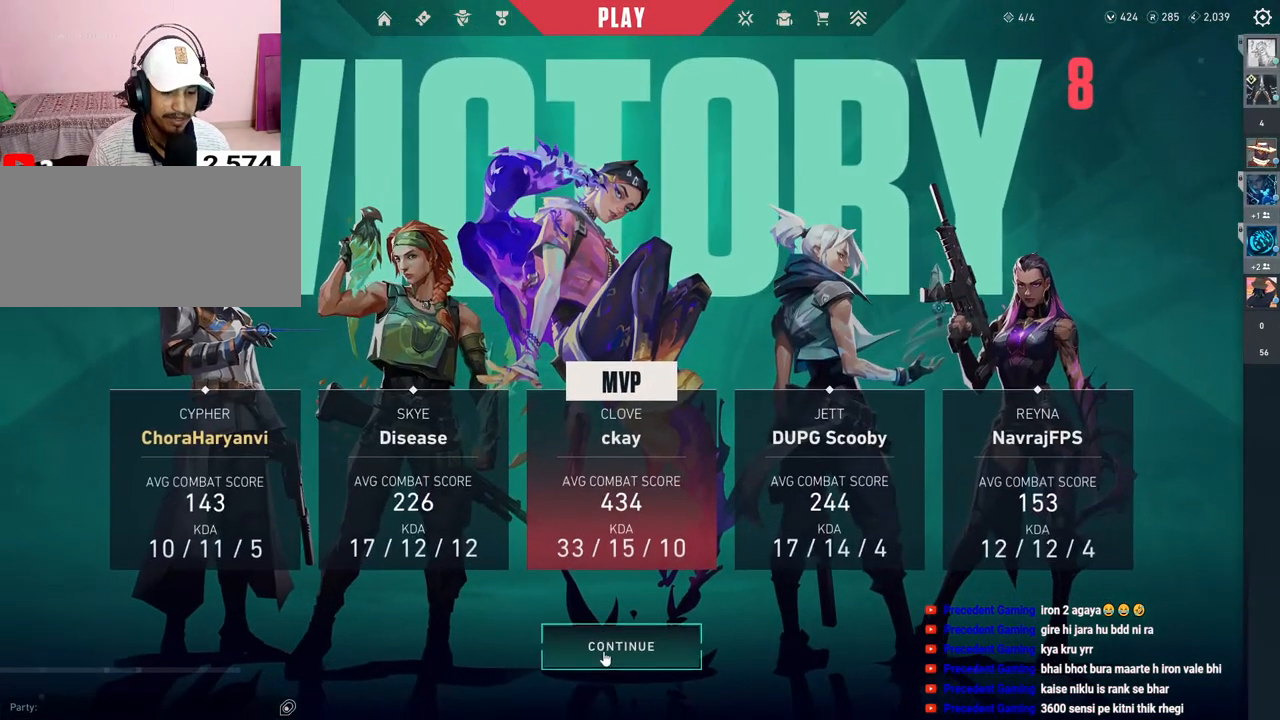
{"keys": [], "mouse": [], "events": []}
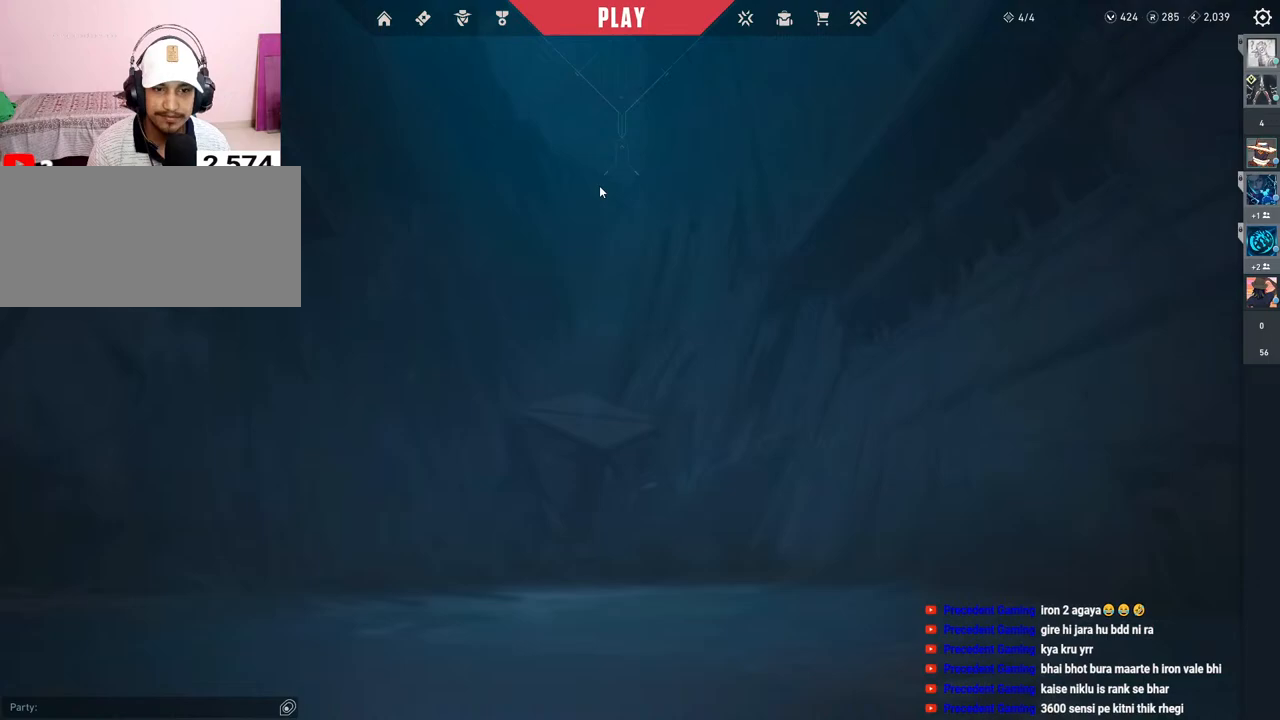
{"keys": [], "mouse": [], "events": []}
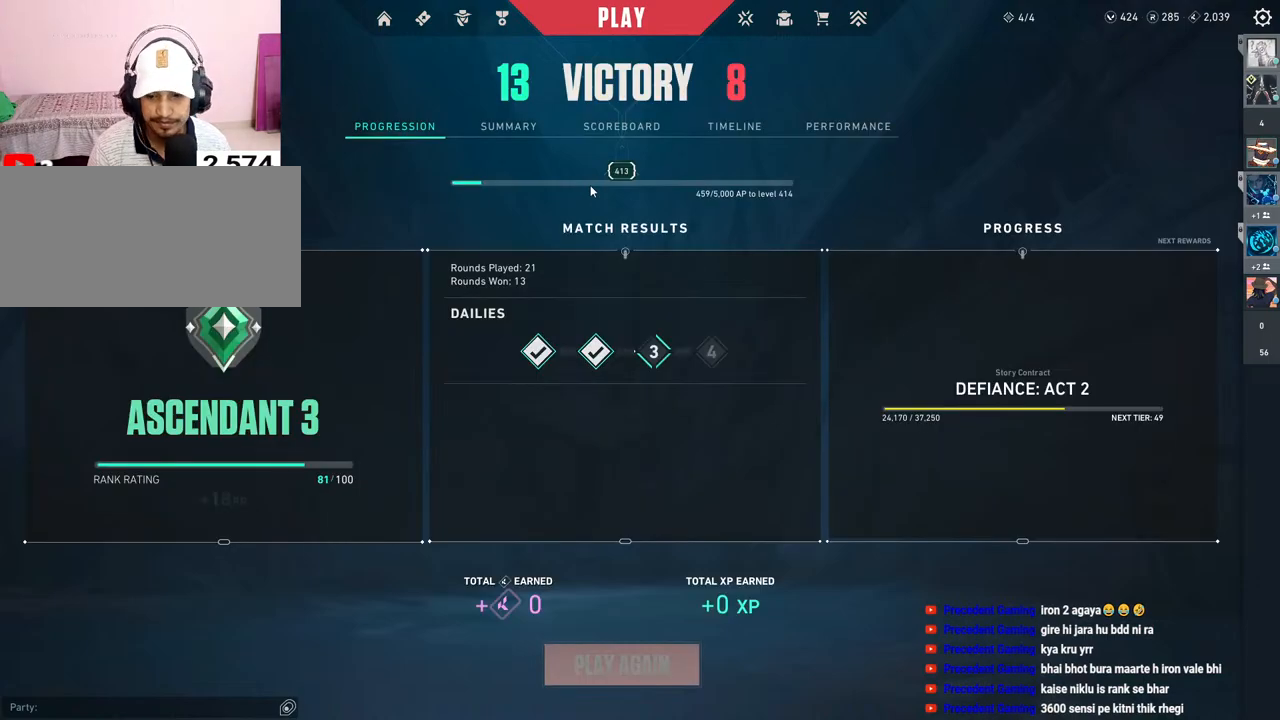
{"keys": [], "mouse": [], "events": []}
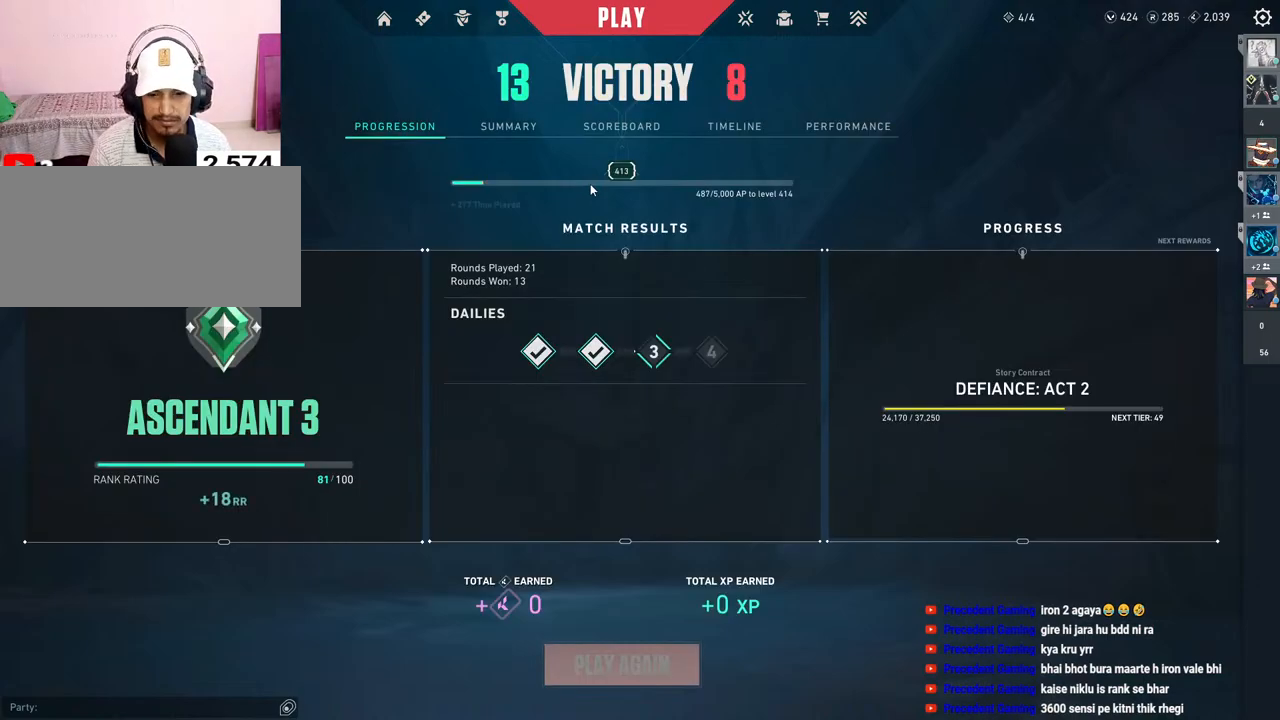
{"keys": [], "mouse": [], "events": []}
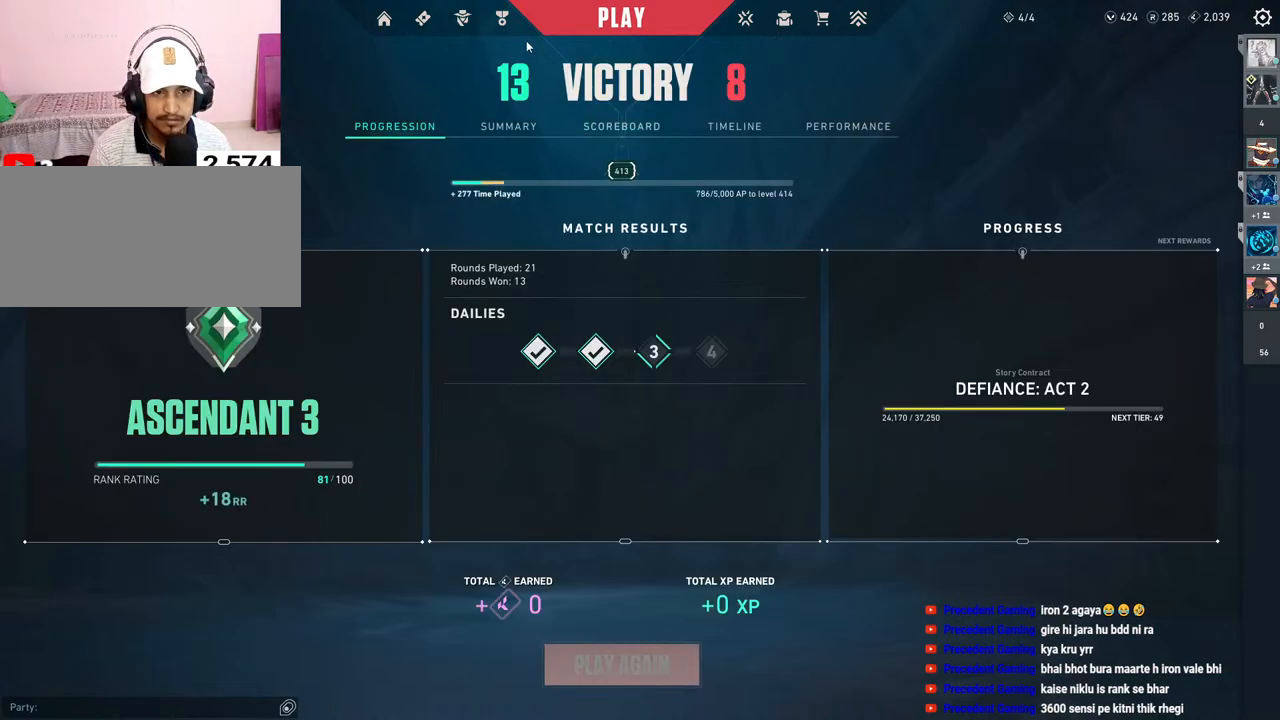
{"keys": [], "mouse": [], "events": [[283, "mouse_left", "down"], [400, "mouse_left", "up"]]}
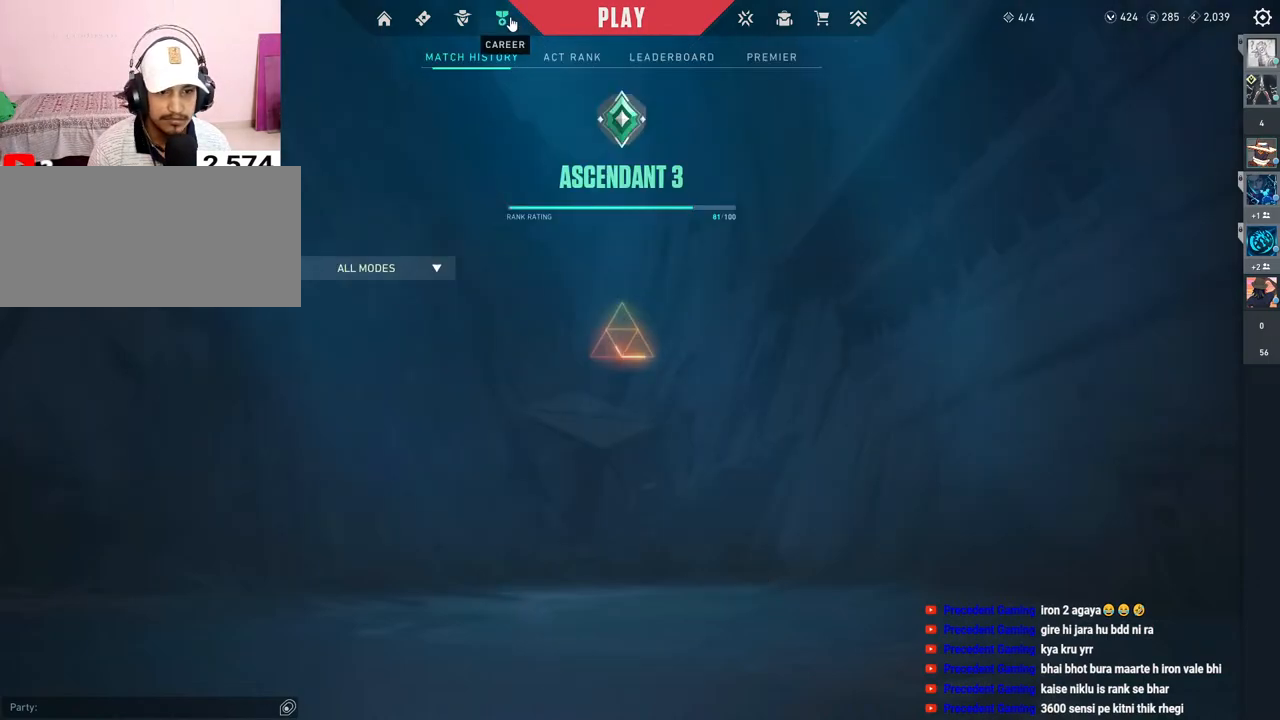
{"keys": [], "mouse": [], "events": []}
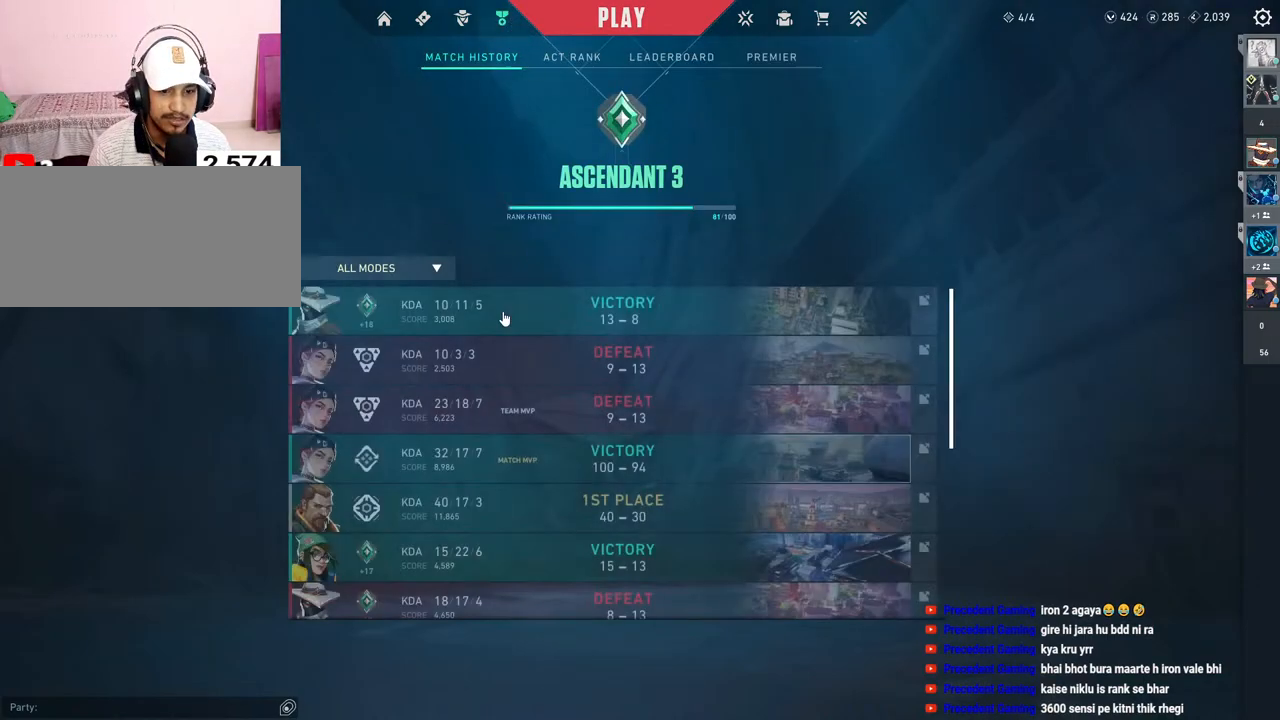
{"keys": [], "mouse": [], "events": [[67, "mouse_left", "down"], [167, "mouse_left", "up"]]}
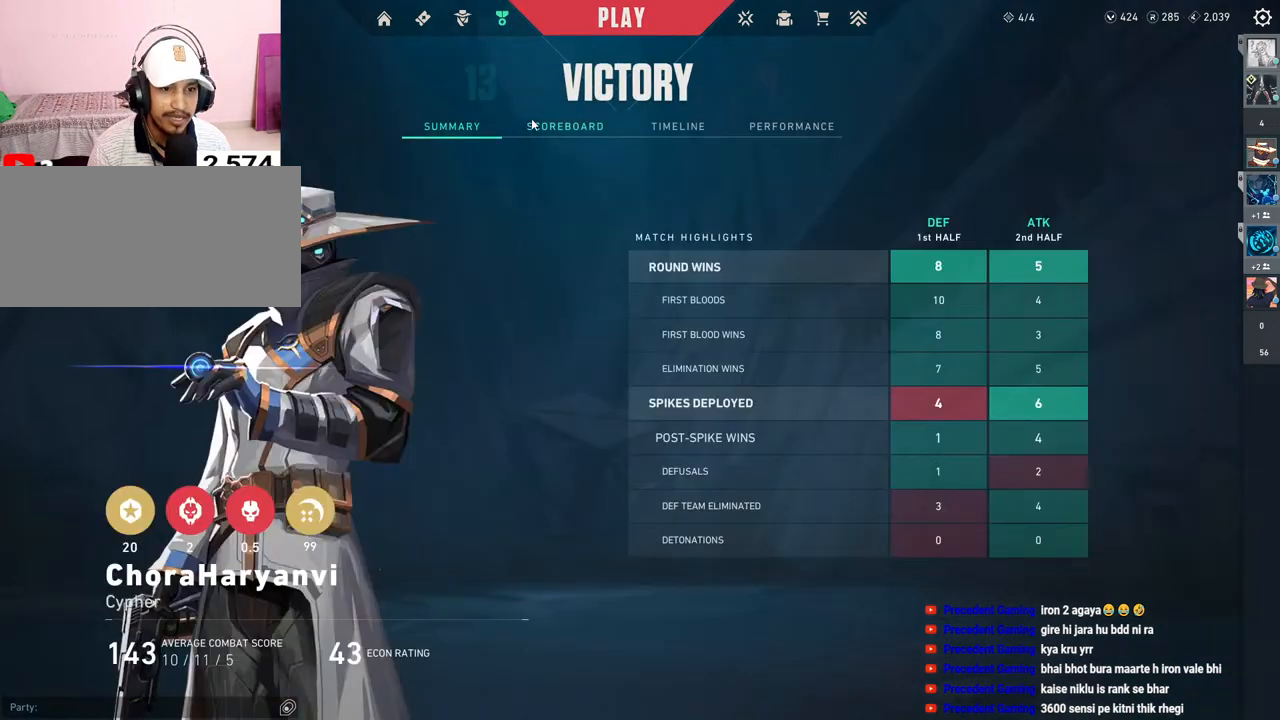
{"keys": [], "mouse": [], "events": [[117, "mouse_left", "down"], [250, "mouse_left", "up"]]}